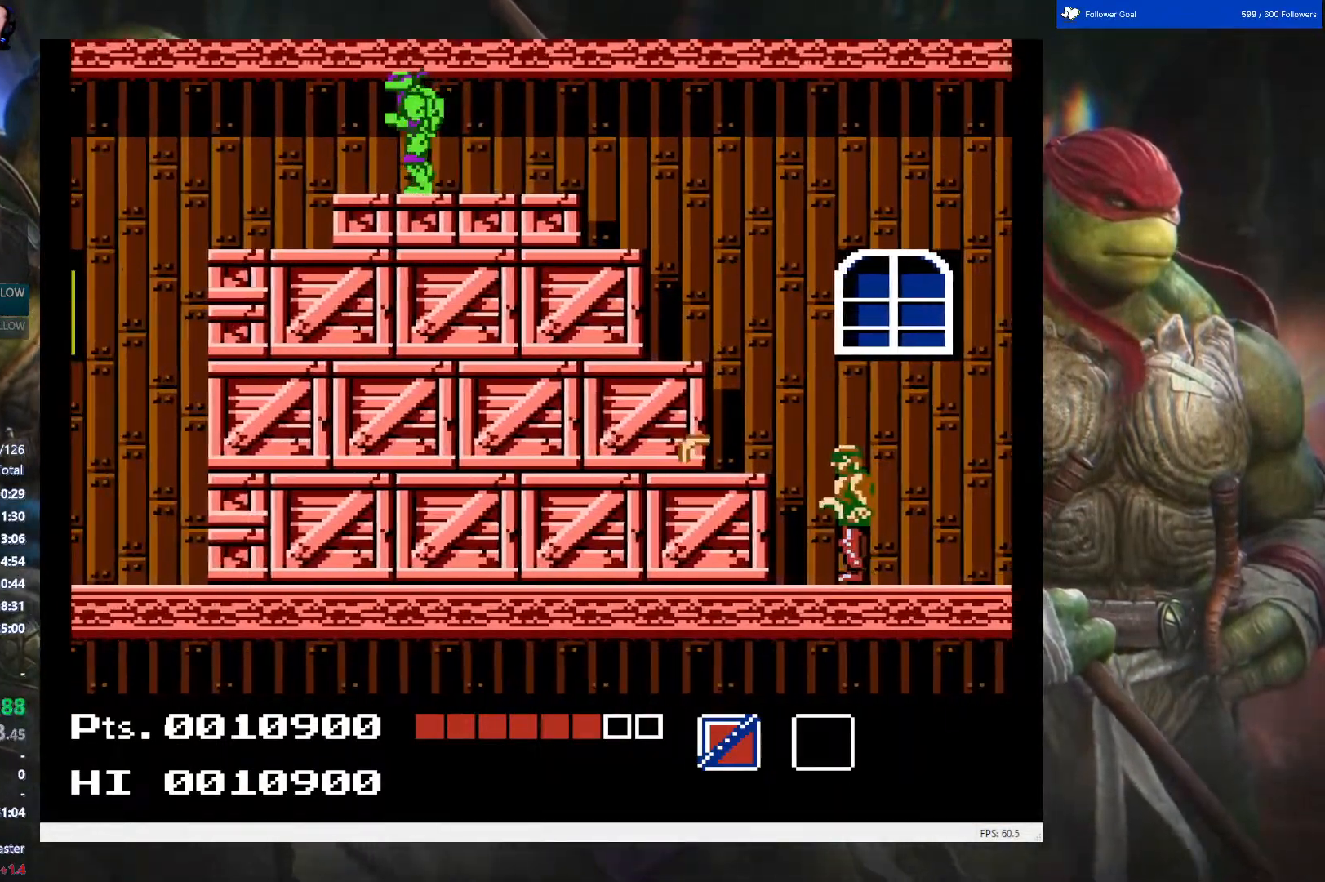
Gameplay with a controller (Nintendo layout); each line is a JSON object with the inputs held at the frame after it. "events" lists button and stick changes between this image and that frame as [ms after this image, input, new state], when the widget could be followed in between. Not read: L3 R3.
{"buttons": ["DPAD_LEFT"], "events": []}
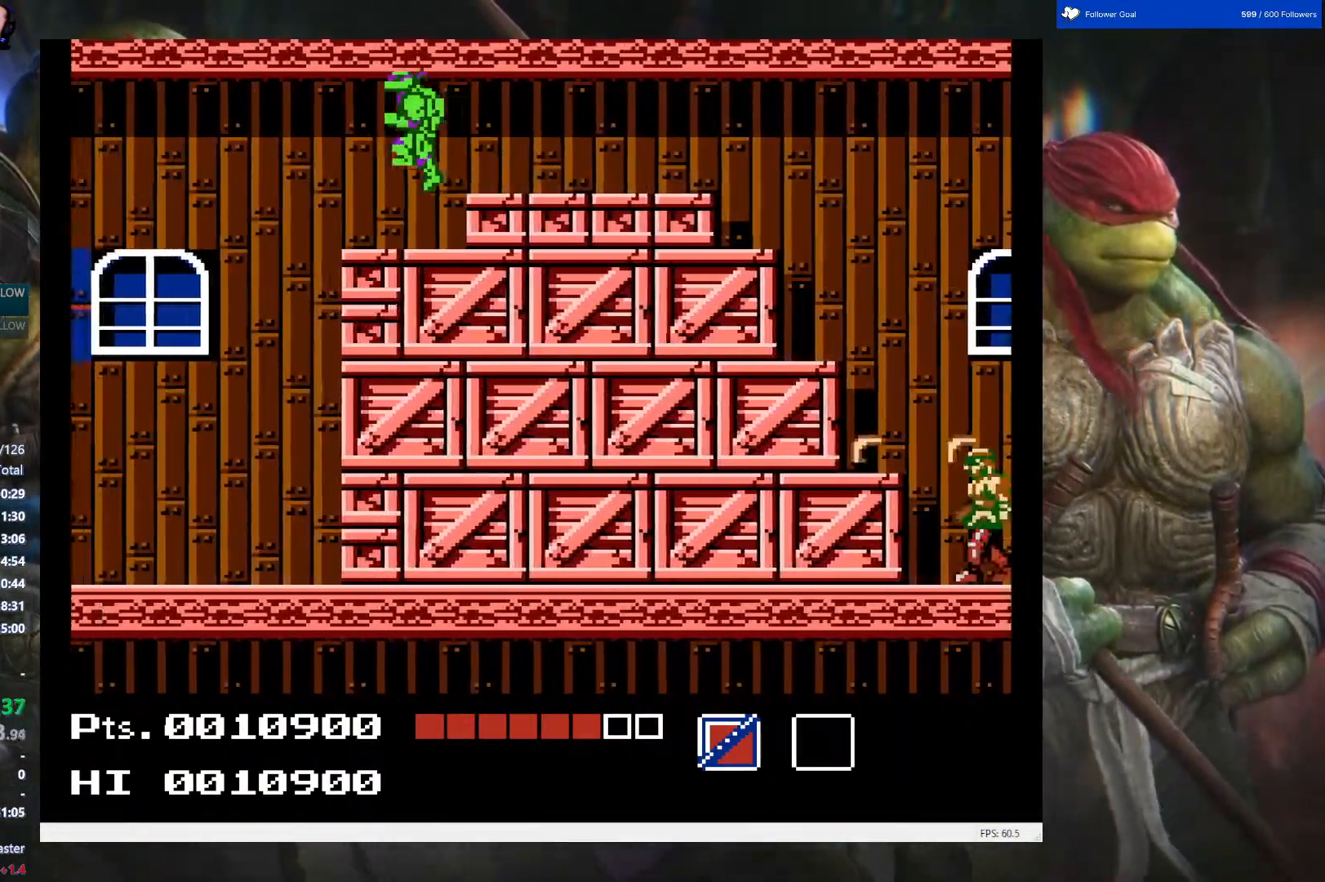
{"buttons": ["DPAD_LEFT"], "events": []}
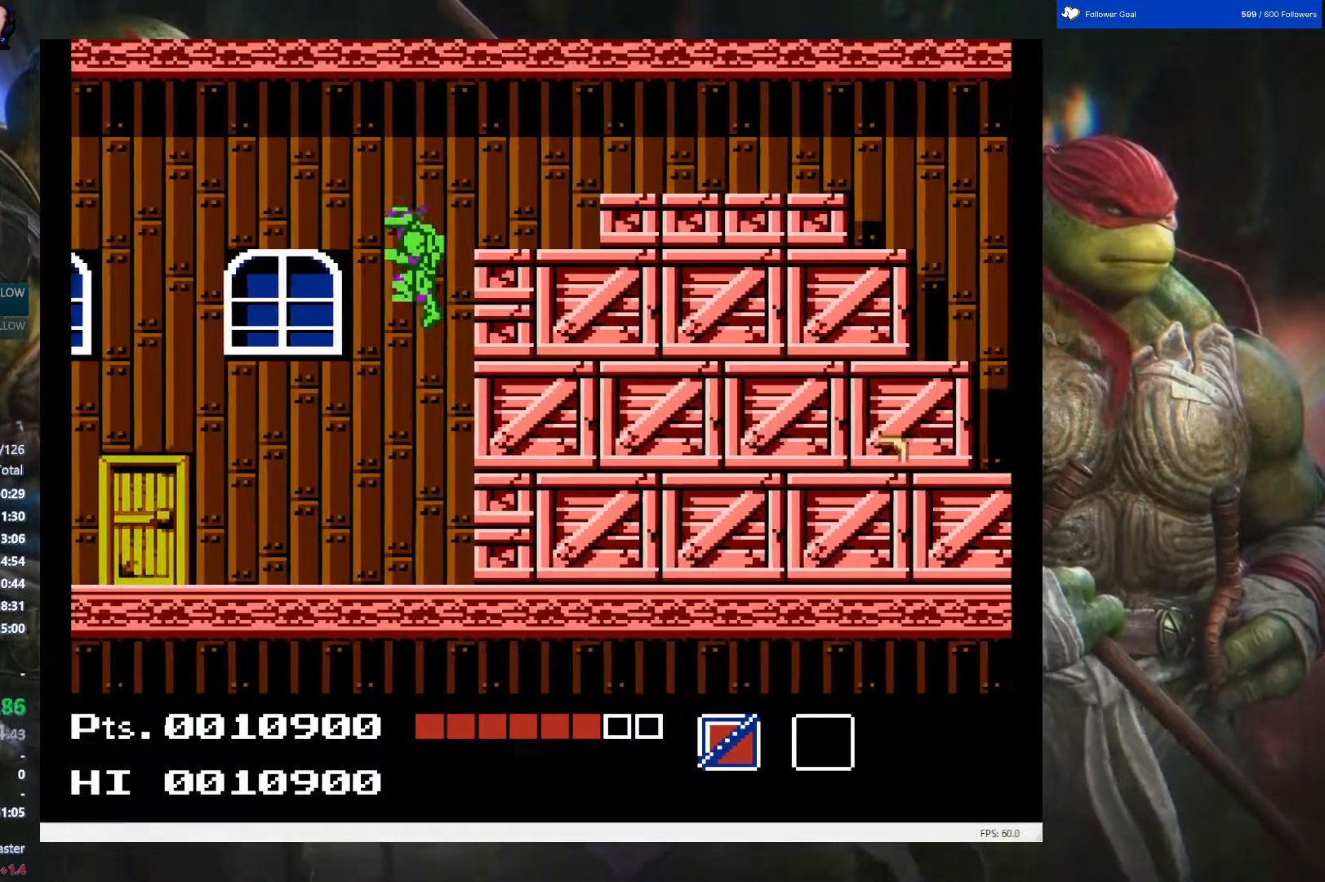
{"buttons": ["DPAD_LEFT"], "events": []}
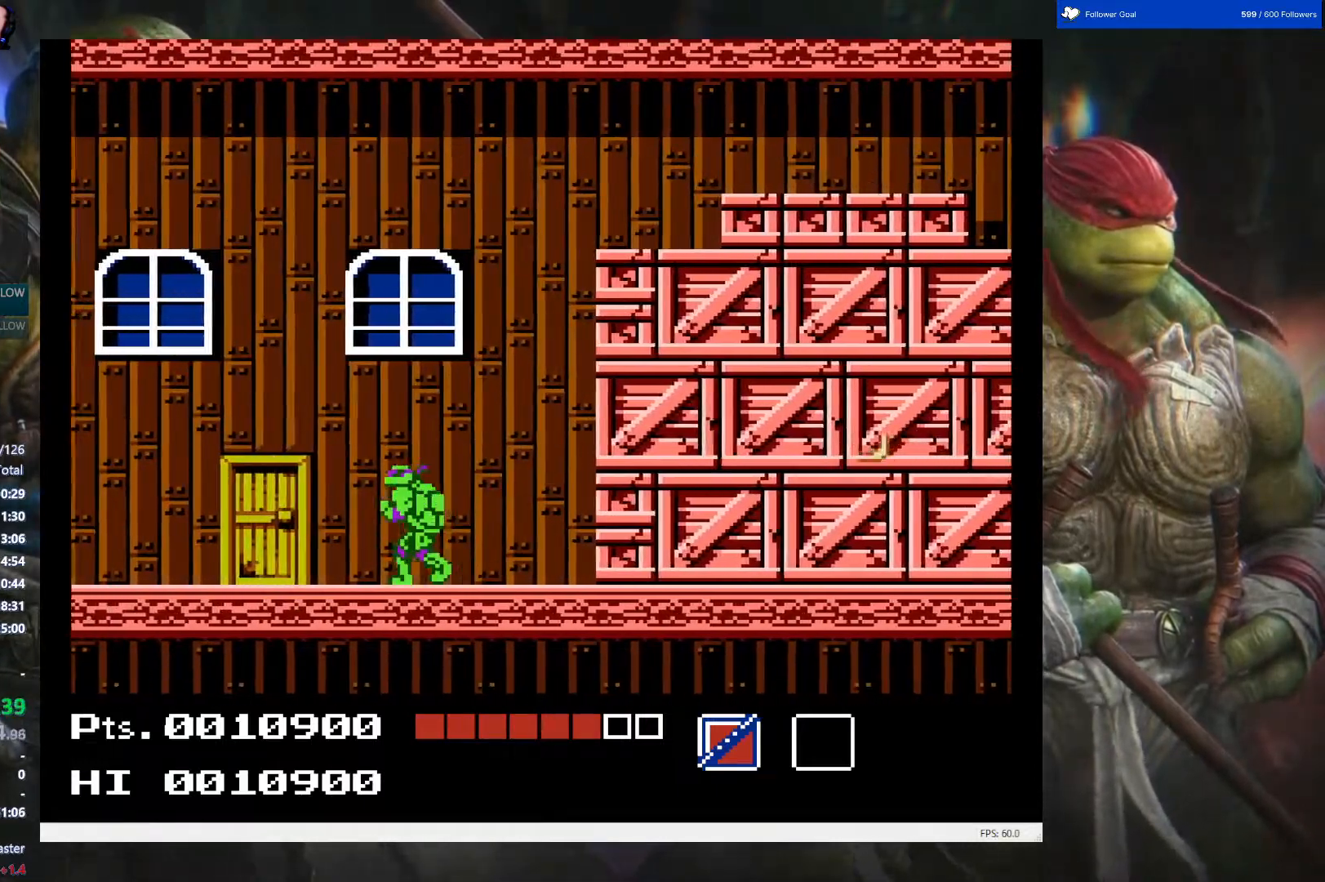
{"buttons": ["DPAD_LEFT"], "events": []}
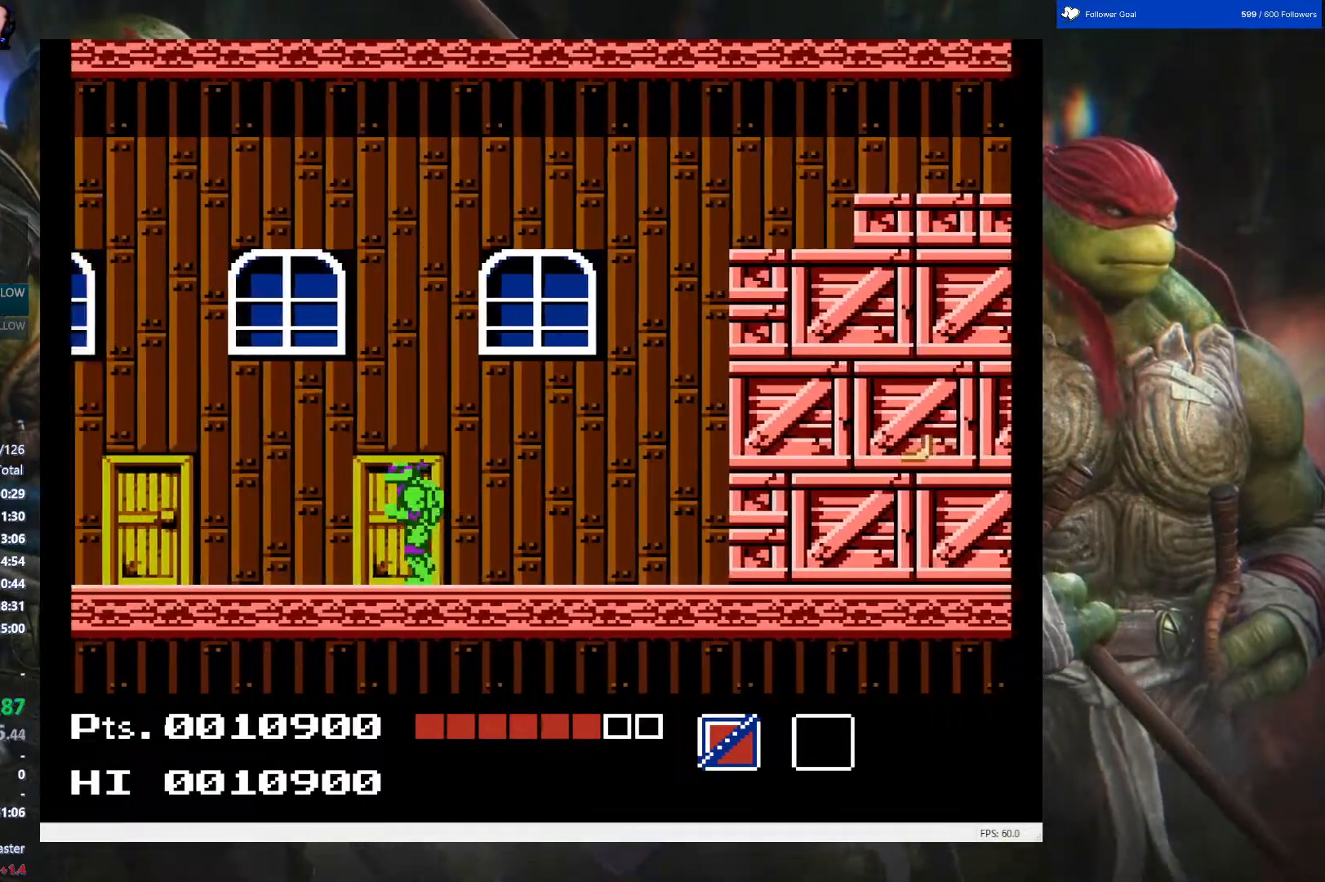
{"buttons": ["B", "DPAD_LEFT"], "events": [[483, "B", "down"]]}
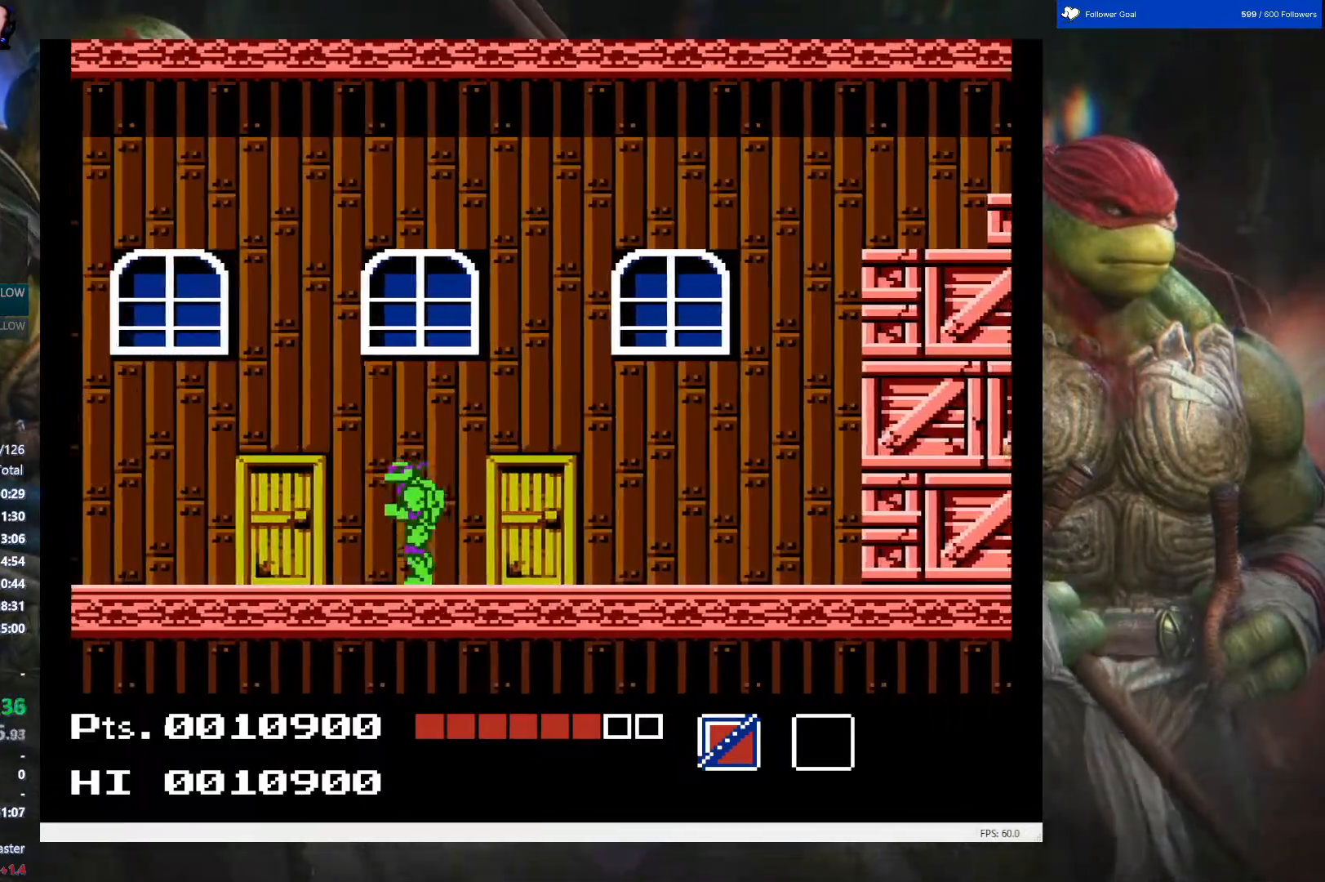
{"buttons": ["DPAD_RIGHT"], "events": [[83, "B", "up"], [417, "DPAD_LEFT", "up"], [450, "DPAD_UP", "down"], [467, "DPAD_UP", "up"], [500, "DPAD_RIGHT", "down"]]}
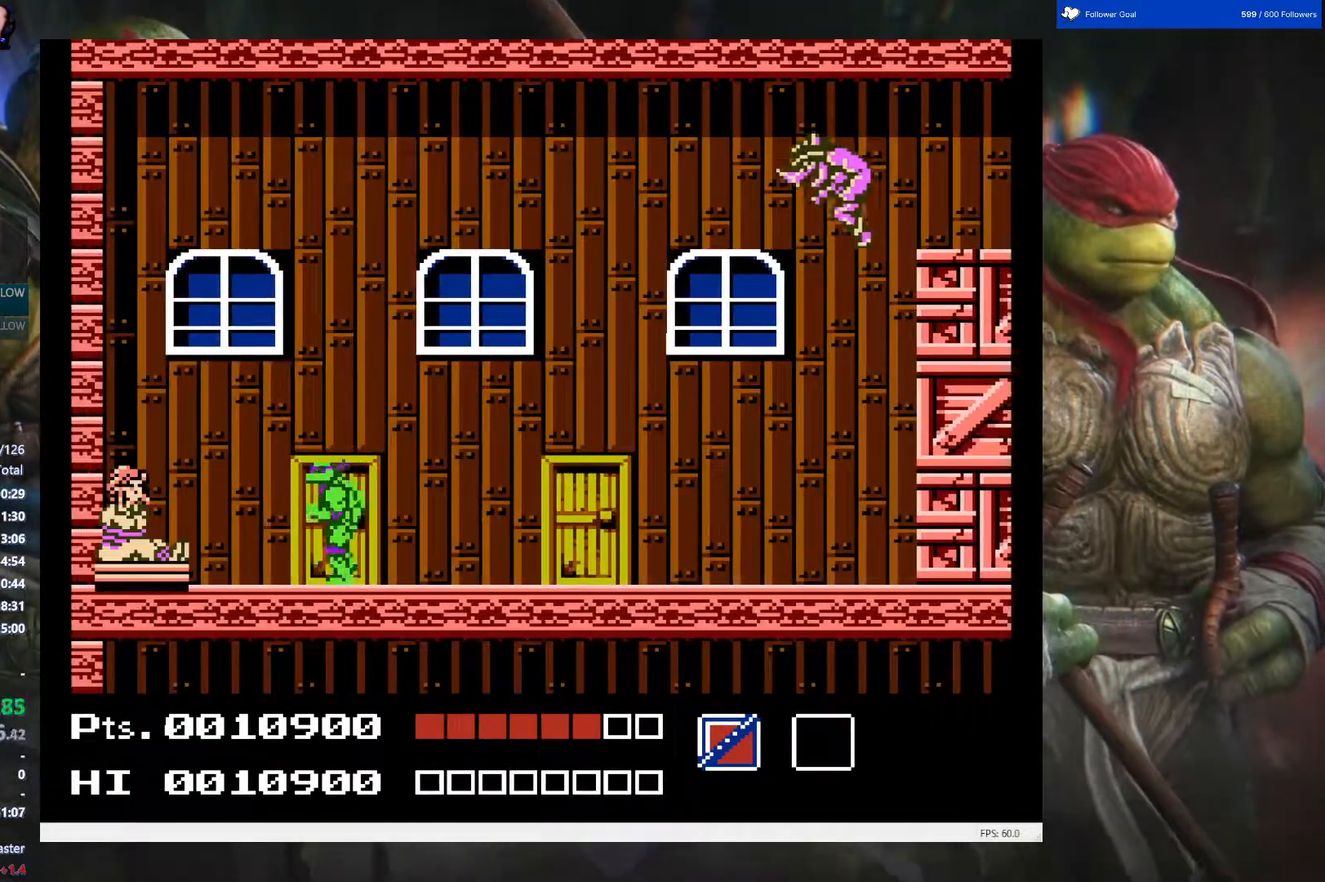
{"buttons": [], "events": [[17, "DPAD_UP", "down"], [50, "DPAD_UP", "up"], [367, "B", "down"], [467, "DPAD_RIGHT", "up"], [500, "B", "up"]]}
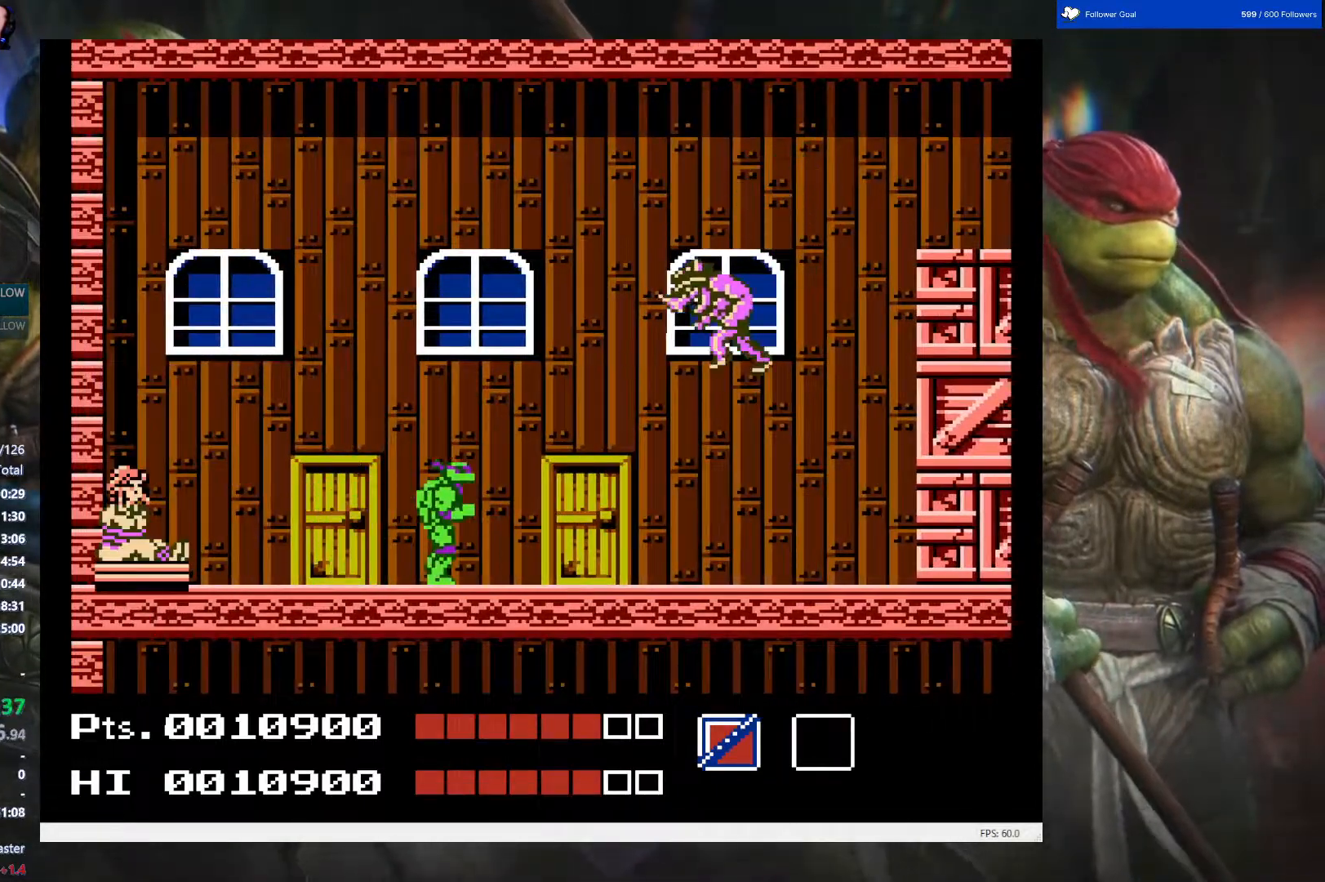
{"buttons": ["B", "DPAD_LEFT"], "events": [[100, "B", "down"], [167, "B", "up"], [250, "B", "down"], [350, "B", "up"], [400, "B", "down"], [450, "DPAD_LEFT", "down"]]}
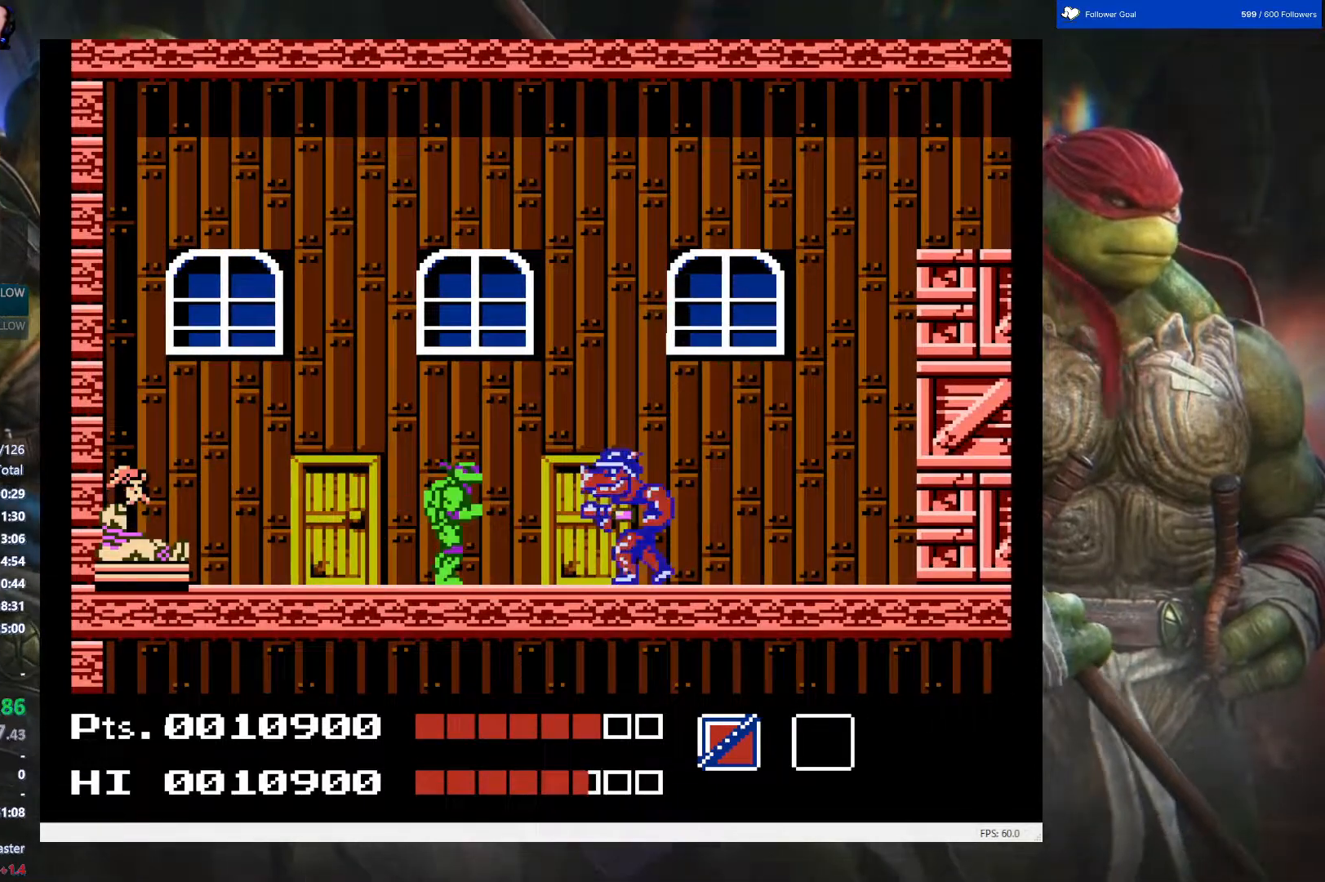
{"buttons": [], "events": [[33, "B", "up"], [350, "B", "down"], [467, "DPAD_LEFT", "up"], [483, "B", "up"]]}
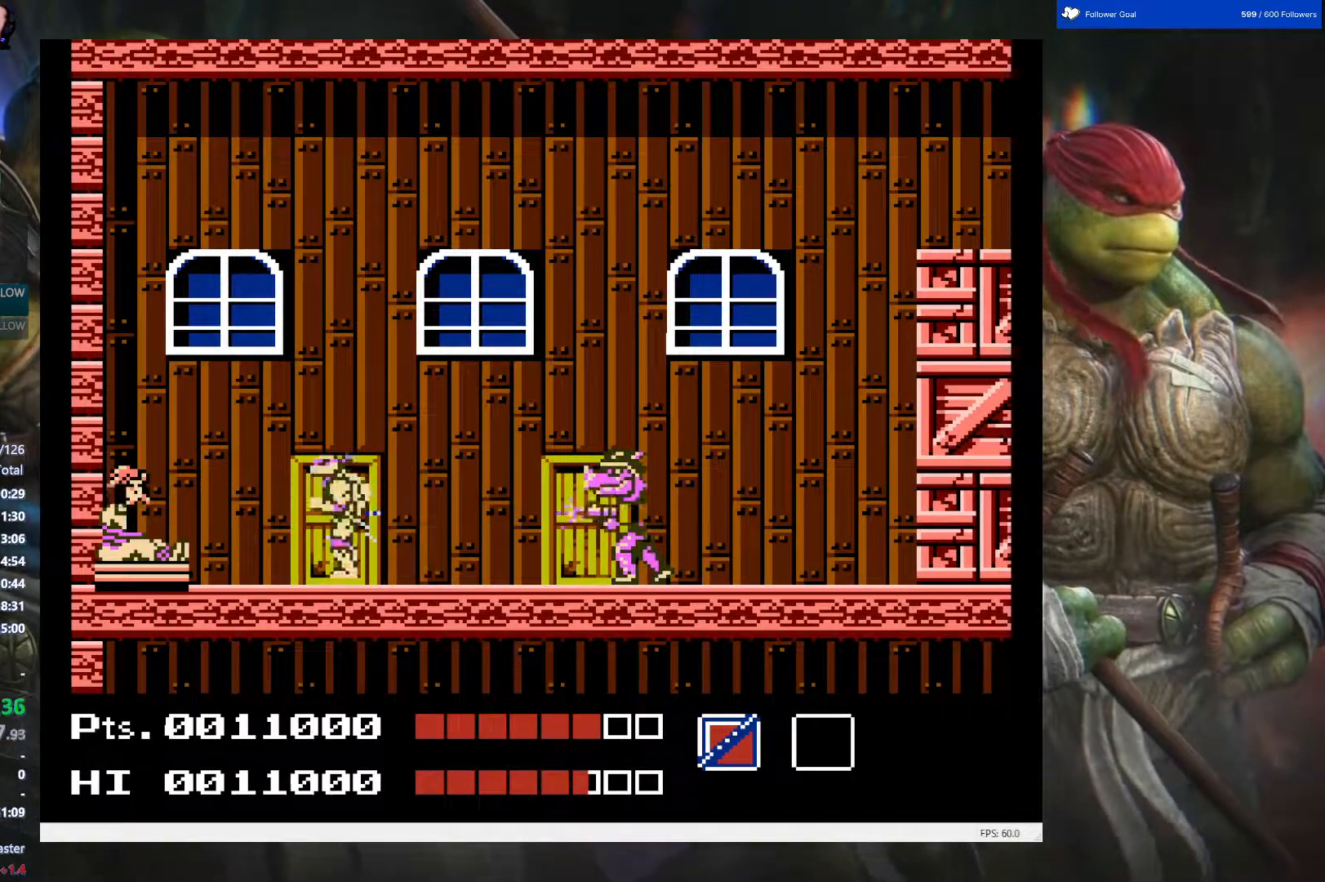
{"buttons": ["DPAD_RIGHT"], "events": [[50, "B", "down"], [83, "DPAD_RIGHT", "down"], [83, "DPAD_UP", "down"], [150, "B", "up"], [167, "DPAD_UP", "up"]]}
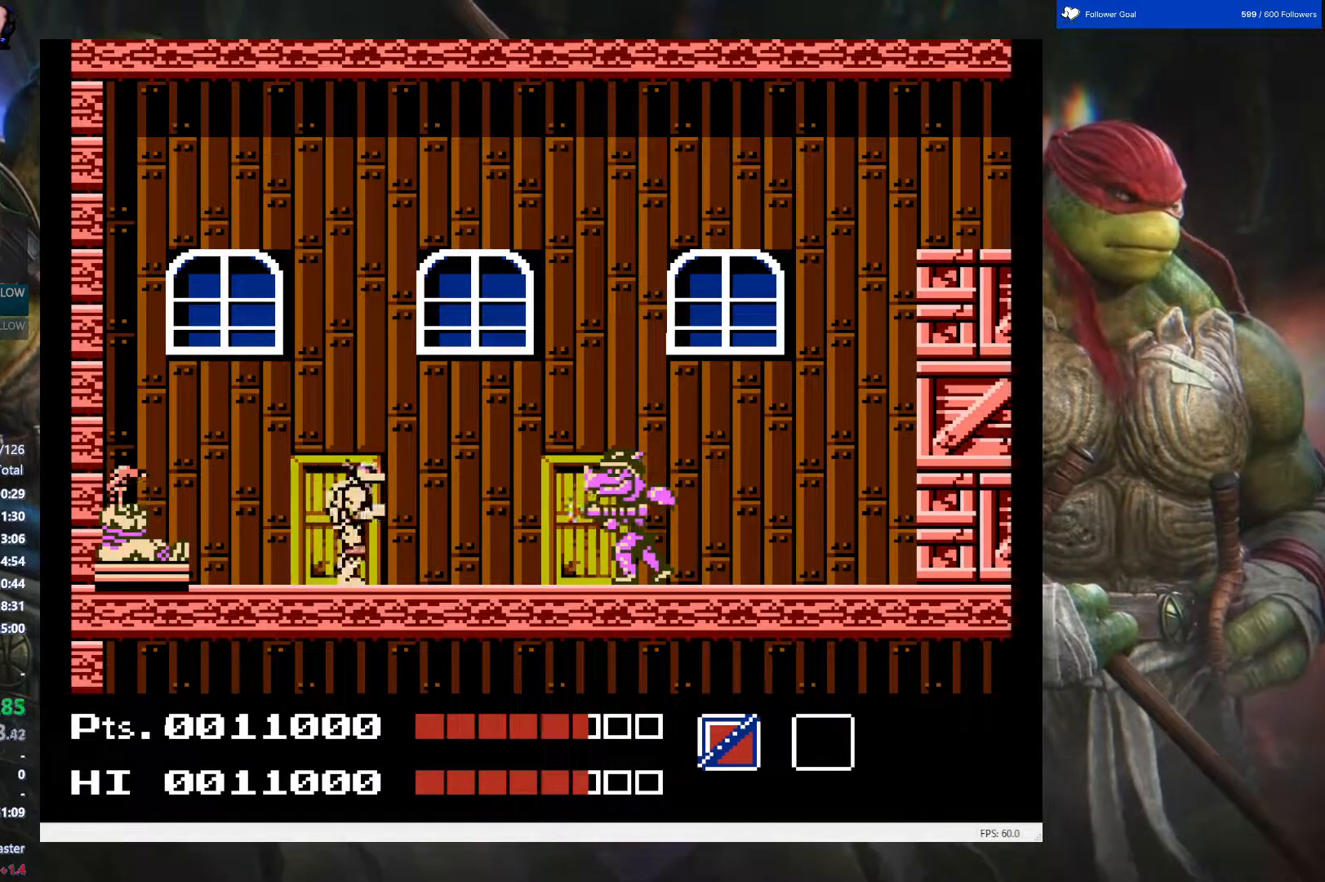
{"buttons": ["B"], "events": [[33, "B", "down"], [117, "DPAD_RIGHT", "up"], [183, "B", "up"], [250, "B", "down"], [367, "B", "up"], [400, "B", "down"]]}
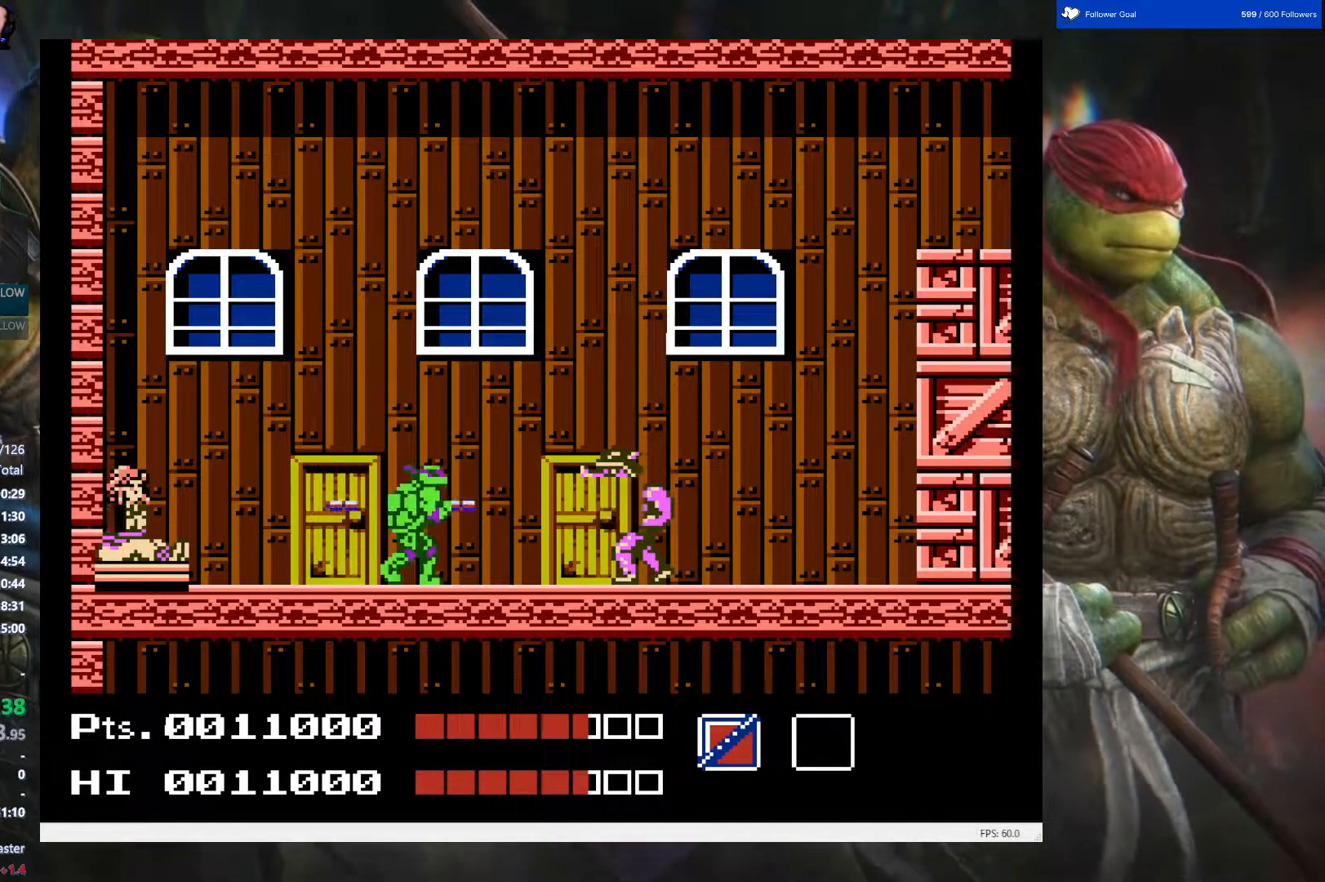
{"buttons": ["B", "DPAD_LEFT"], "events": [[17, "B", "up"], [83, "B", "down"], [183, "B", "up"], [250, "B", "down"], [367, "B", "up"], [433, "B", "down"], [450, "DPAD_LEFT", "down"]]}
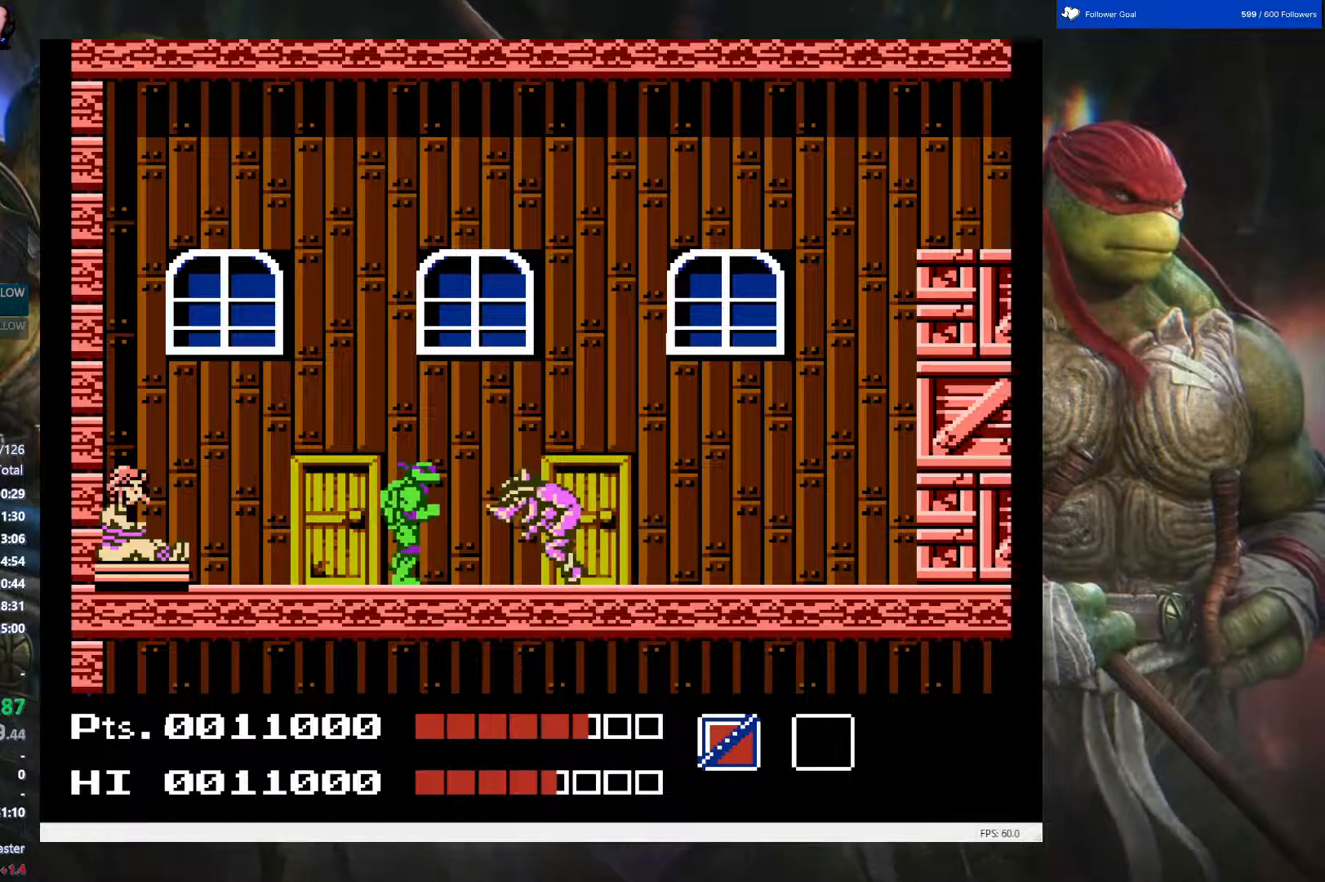
{"buttons": ["B", "DPAD_LEFT"], "events": [[67, "B", "up"], [383, "B", "down"]]}
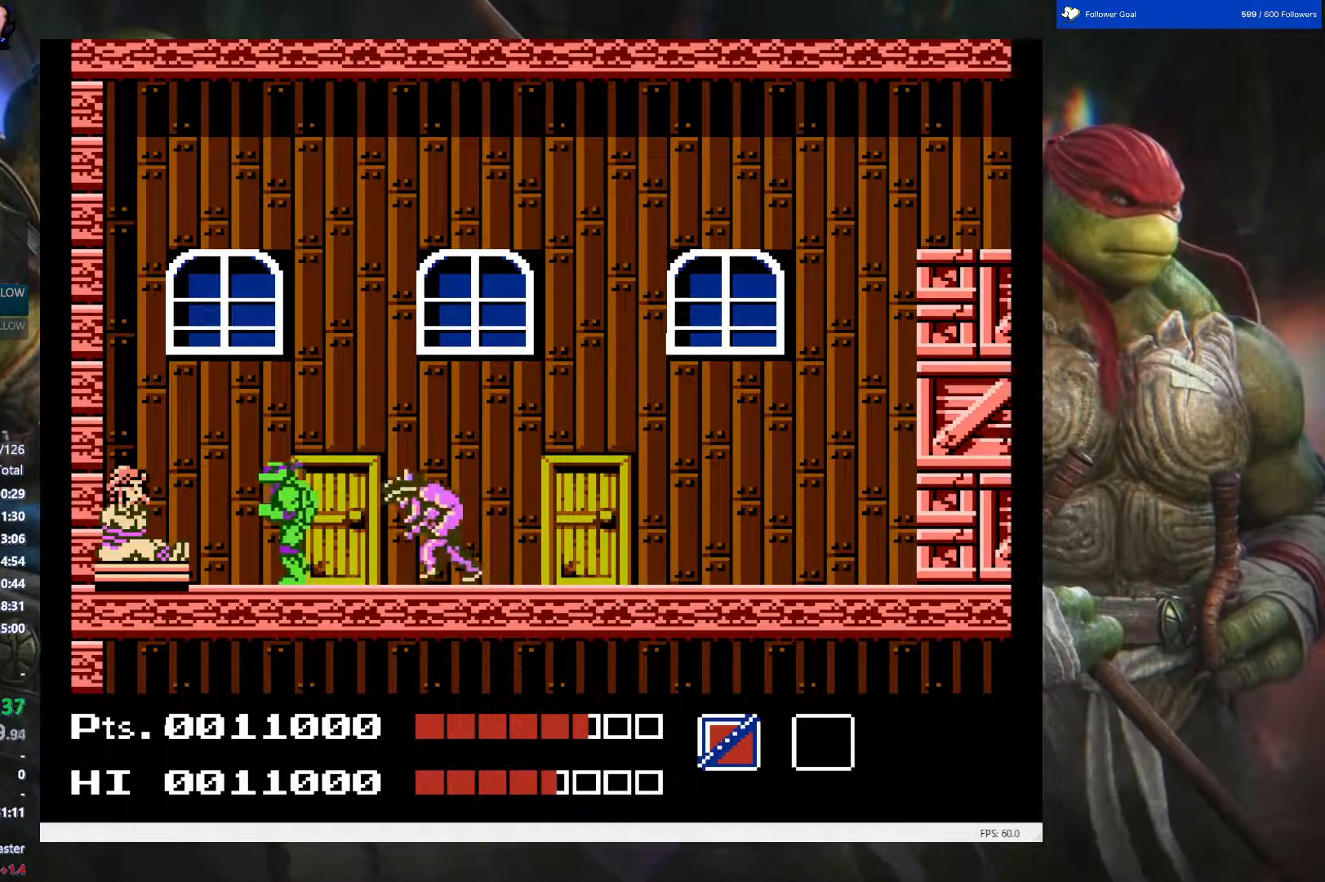
{"buttons": ["B", "DPAD_RIGHT"], "events": [[33, "B", "up"], [100, "B", "down"], [233, "B", "up"], [233, "DPAD_LEFT", "up"], [283, "DPAD_LEFT", "down"], [300, "B", "down"], [317, "DPAD_LEFT", "up"], [433, "B", "up"], [467, "DPAD_RIGHT", "down"], [483, "B", "down"]]}
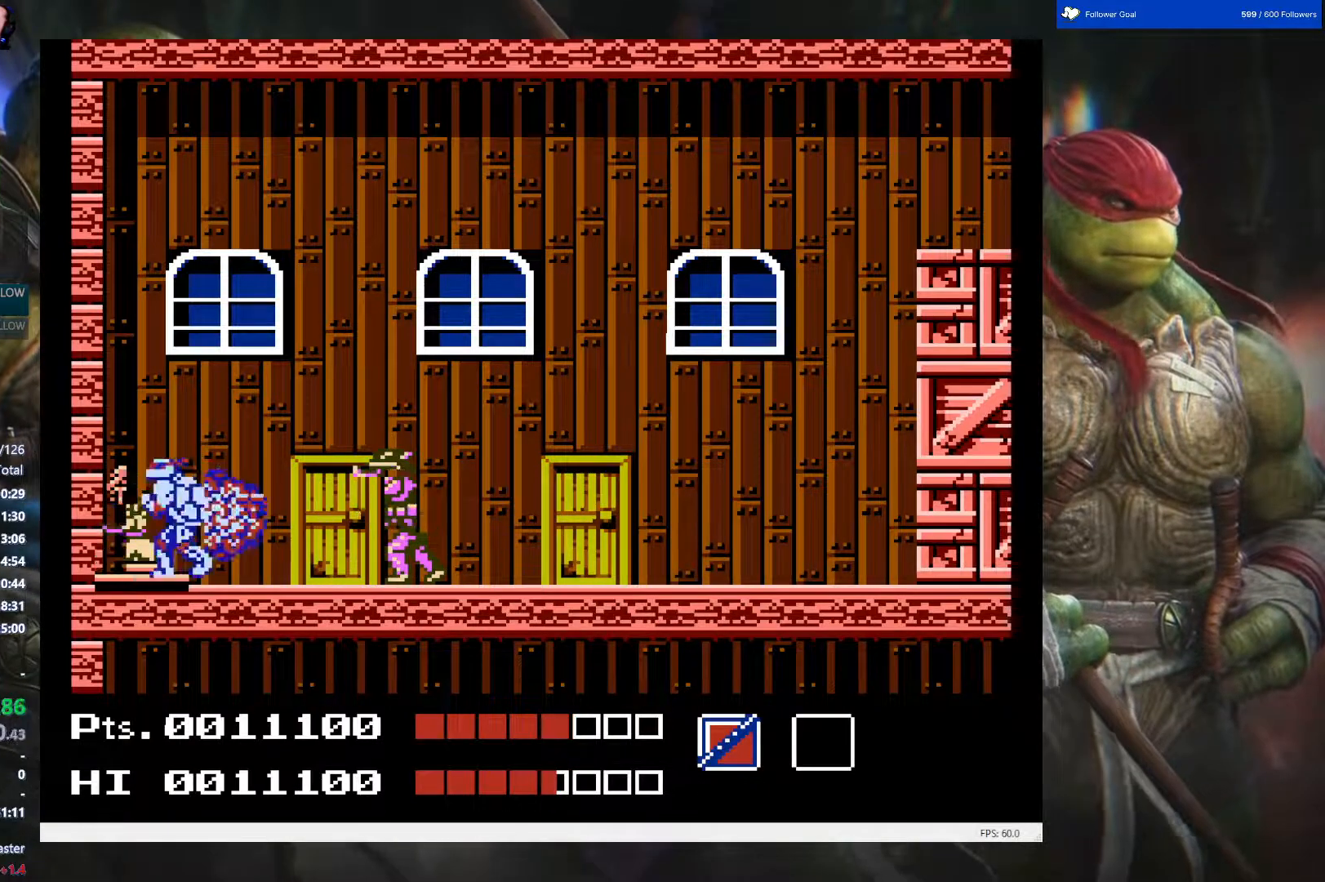
{"buttons": ["B", "DPAD_RIGHT"], "events": [[83, "DPAD_RIGHT", "up"], [117, "B", "up"], [150, "B", "down"], [283, "B", "up"], [317, "DPAD_RIGHT", "down"], [350, "B", "down"], [467, "B", "up"], [500, "B", "down"]]}
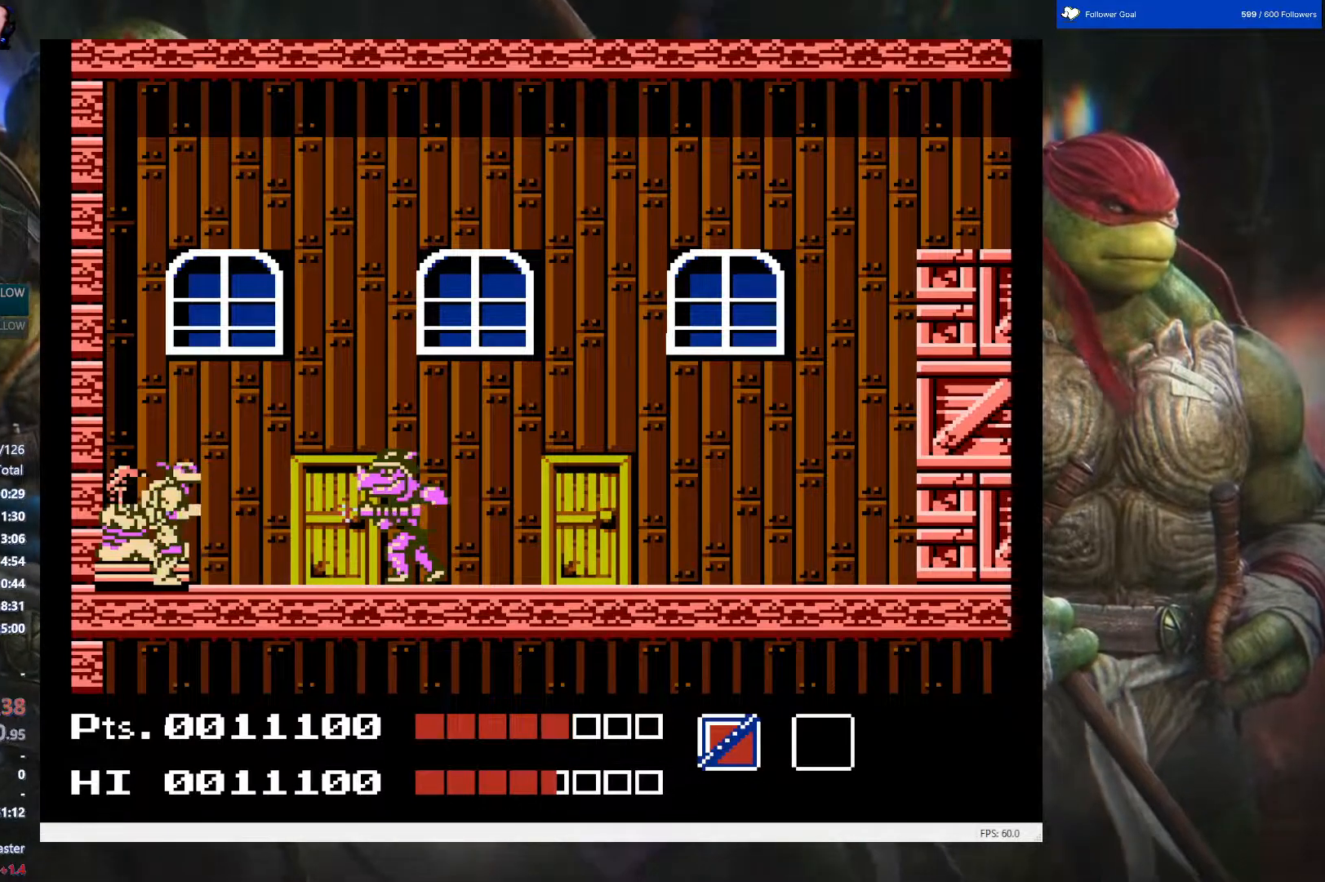
{"buttons": [], "events": [[133, "B", "up"], [150, "DPAD_RIGHT", "up"], [167, "B", "down"], [317, "B", "up"], [350, "B", "down"], [467, "B", "up"]]}
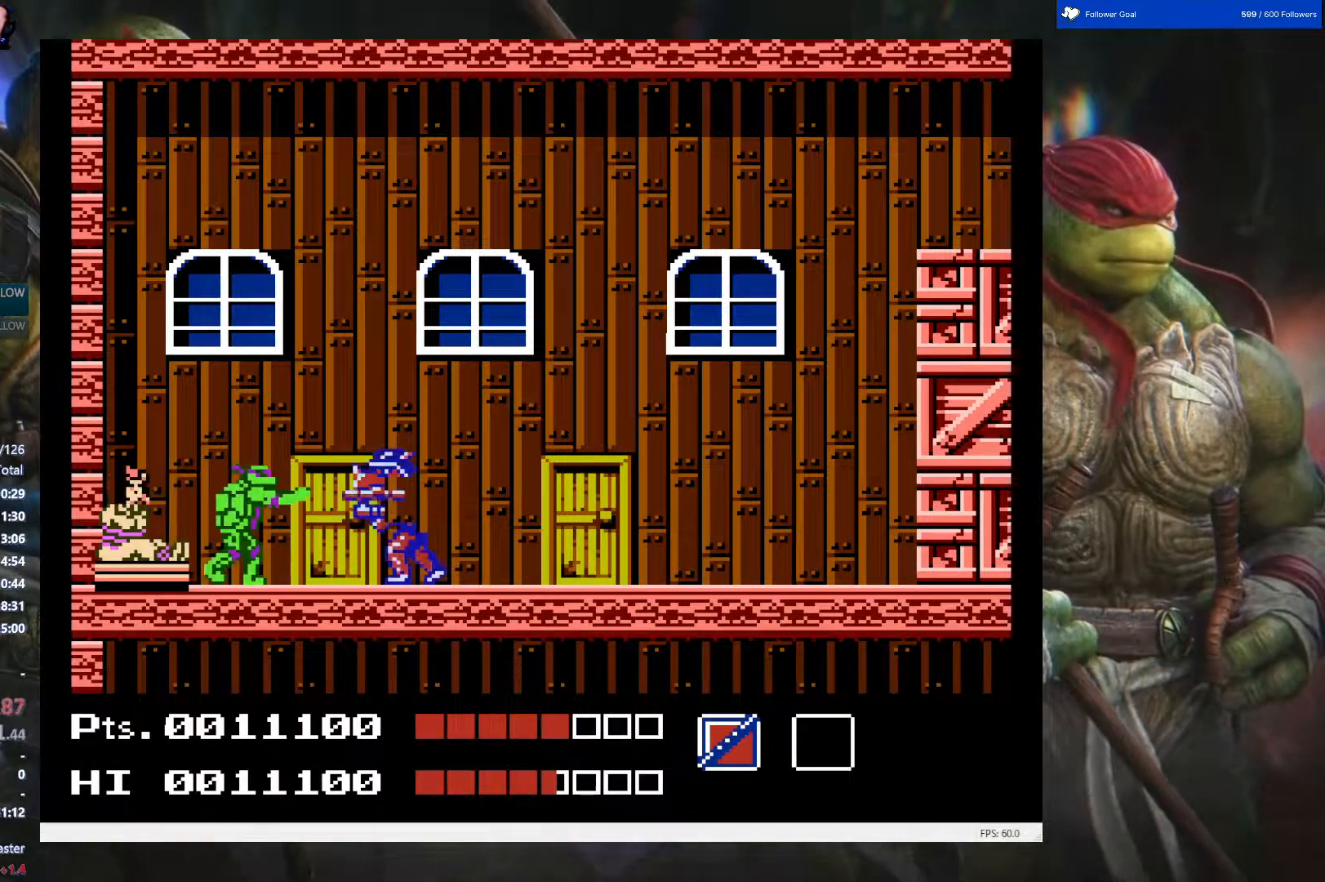
{"buttons": ["A", "DPAD_RIGHT"], "events": [[17, "B", "down"], [117, "B", "up"], [200, "A", "down"], [483, "DPAD_RIGHT", "down"]]}
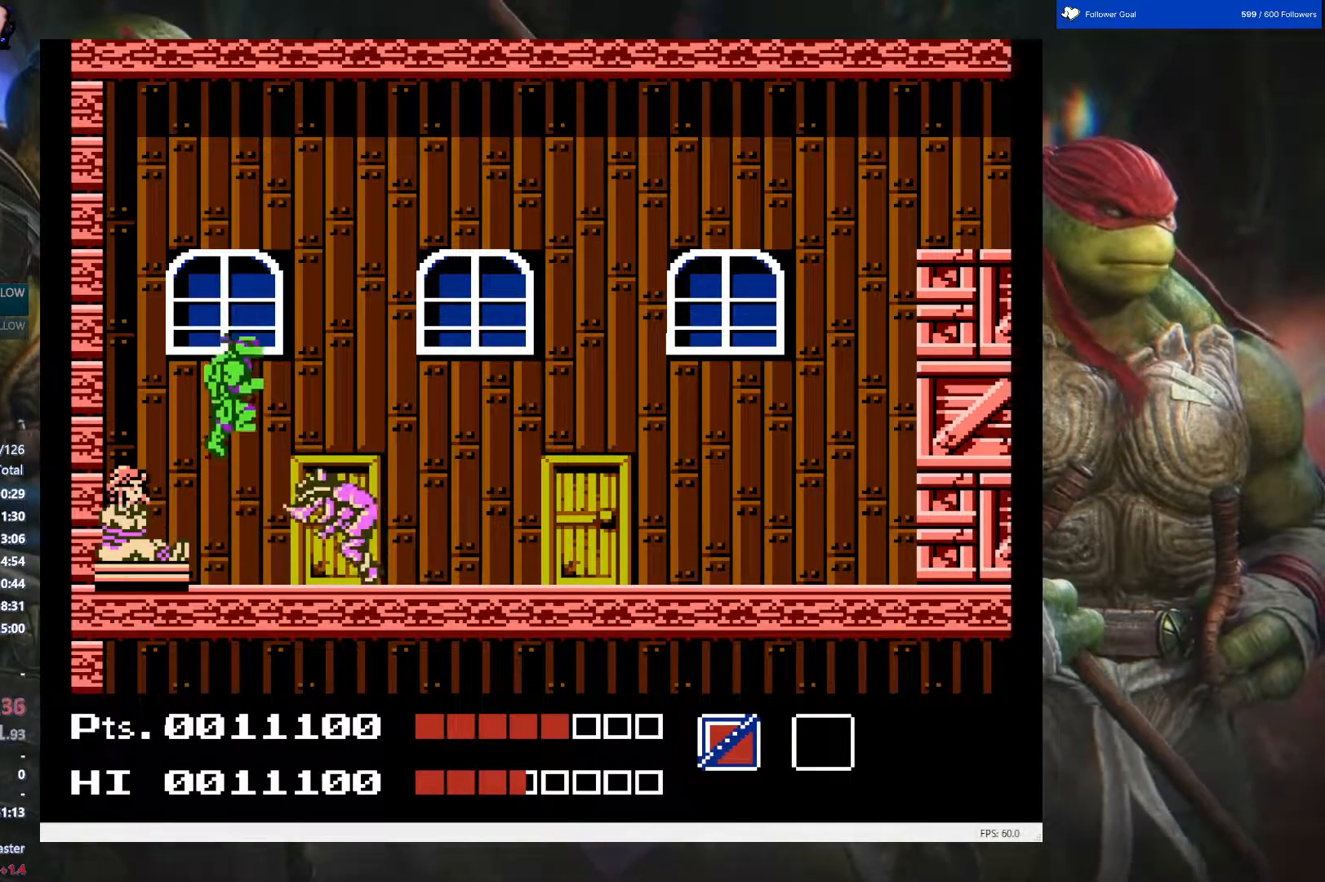
{"buttons": ["DPAD_RIGHT"], "events": [[167, "A", "up"]]}
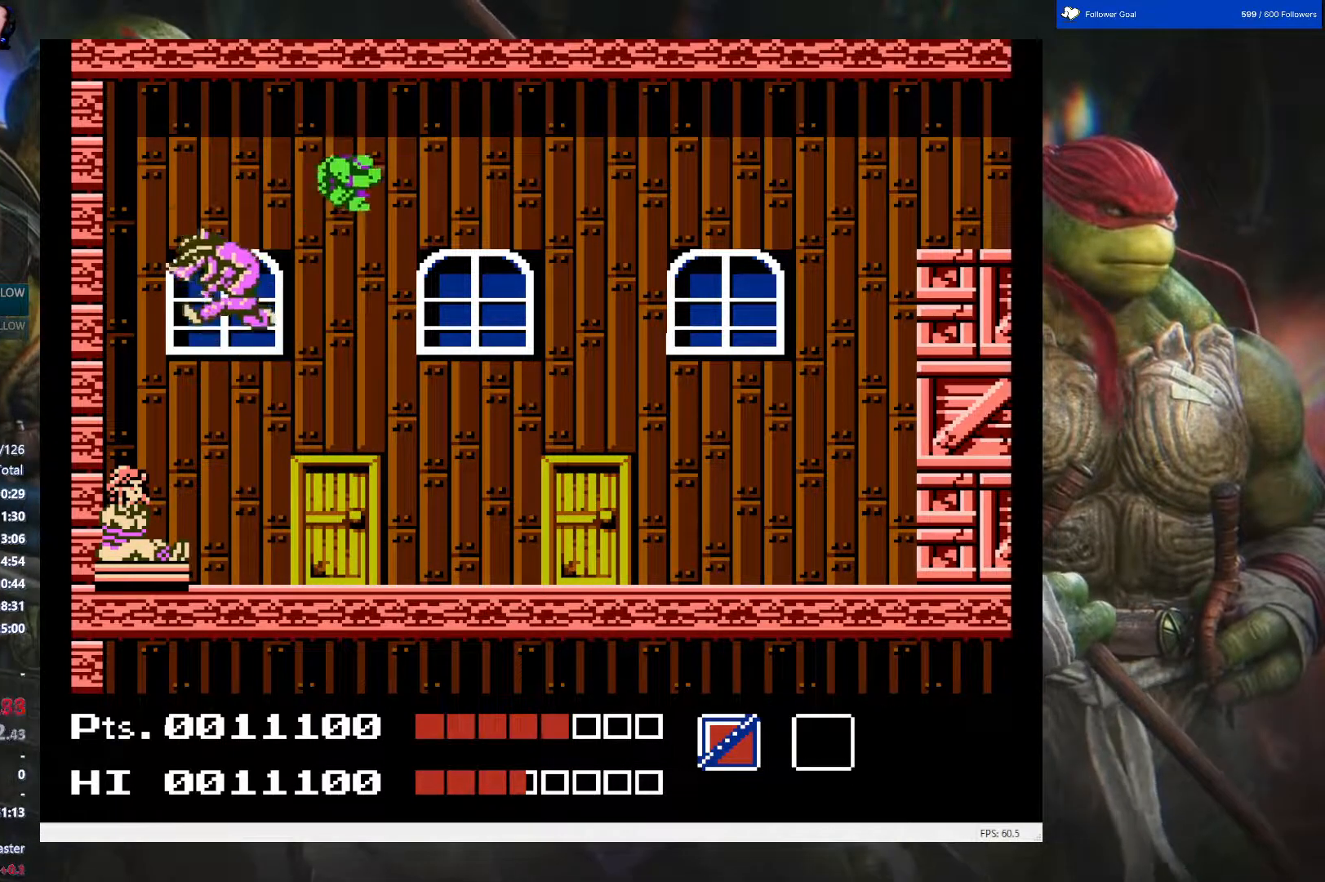
{"buttons": ["DPAD_LEFT"], "events": [[283, "DPAD_RIGHT", "up"], [383, "DPAD_LEFT", "down"]]}
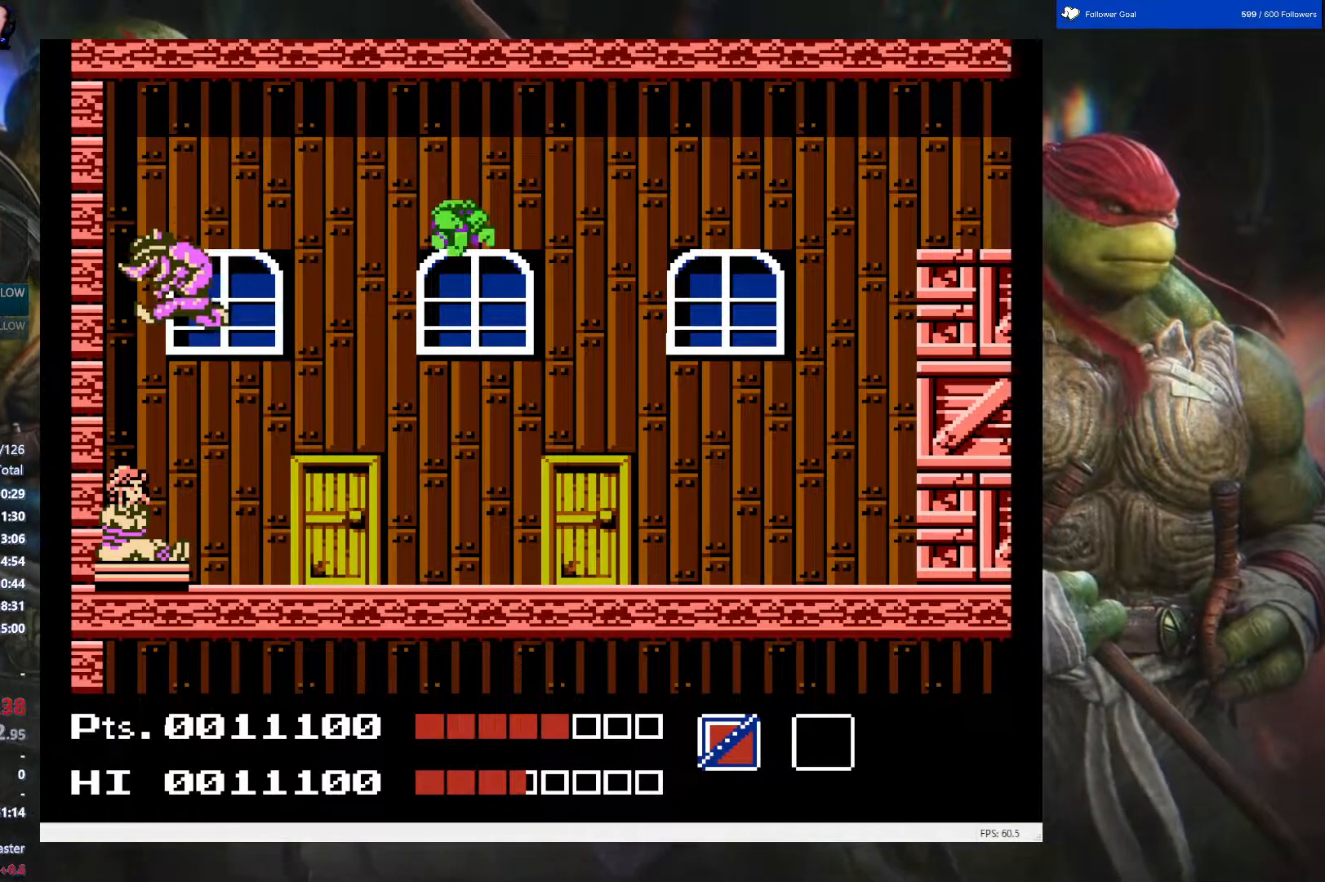
{"buttons": ["B"], "events": [[50, "B", "down"], [67, "DPAD_LEFT", "up"], [183, "B", "up"], [250, "B", "down"], [350, "B", "up"], [417, "B", "down"]]}
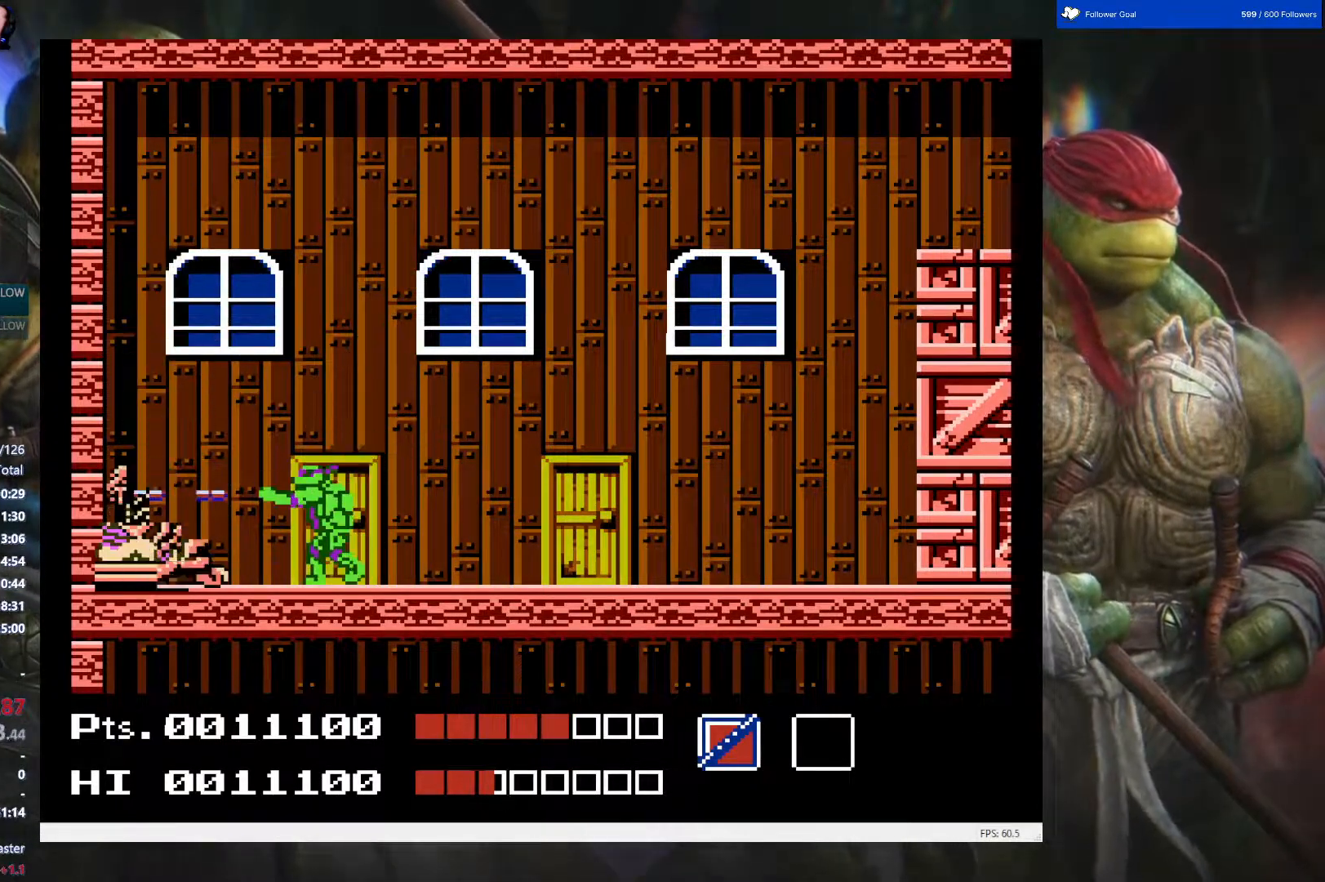
{"buttons": ["B", "DPAD_RIGHT"], "events": [[33, "B", "up"], [83, "B", "down"], [183, "B", "up"], [183, "DPAD_RIGHT", "down"], [233, "B", "down"], [350, "B", "up"], [400, "B", "down"]]}
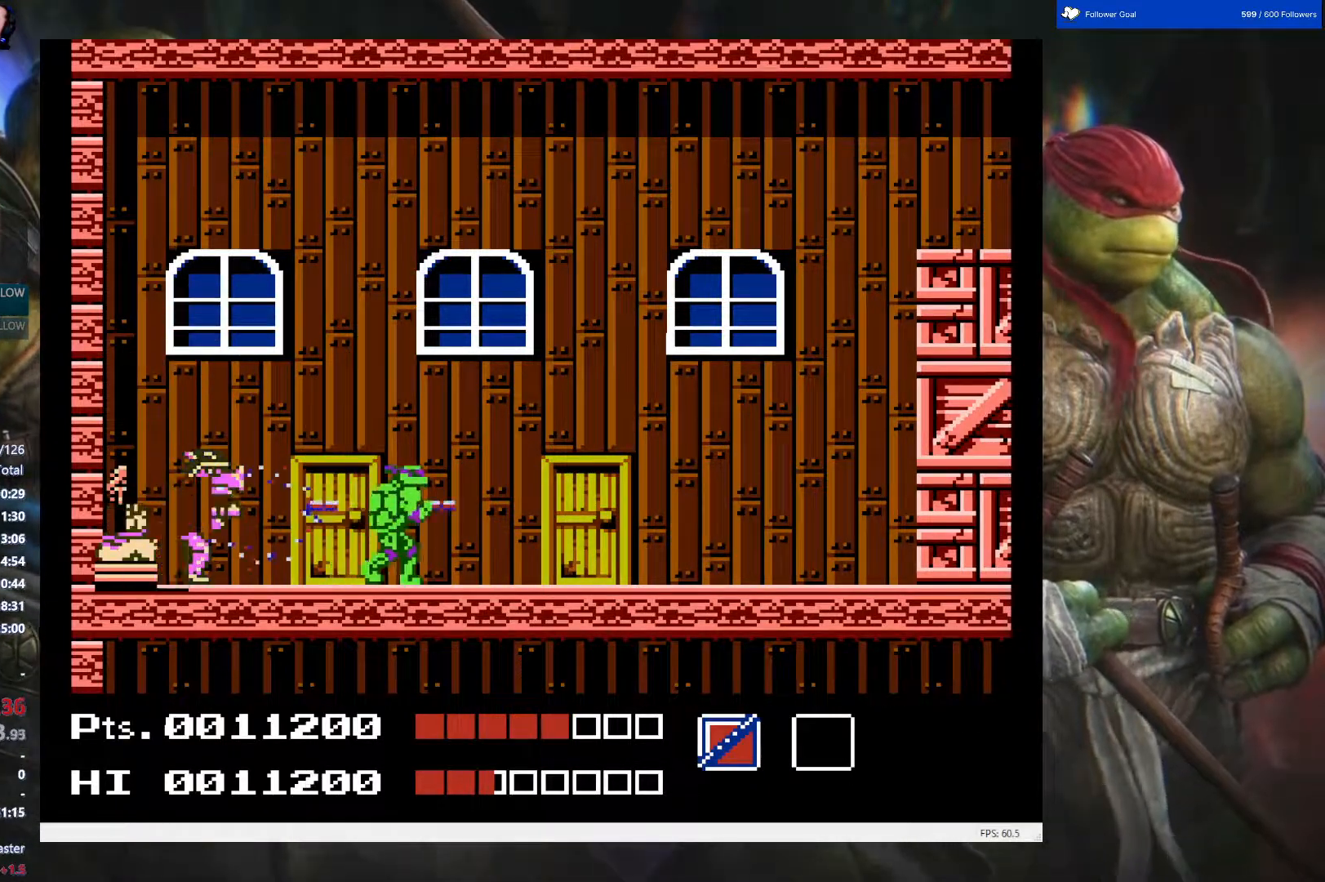
{"buttons": [], "events": [[33, "B", "up"], [100, "B", "down"], [167, "DPAD_RIGHT", "up"], [217, "DPAD_LEFT", "down"], [233, "B", "up"], [317, "B", "down"], [433, "B", "up"], [450, "DPAD_LEFT", "up"]]}
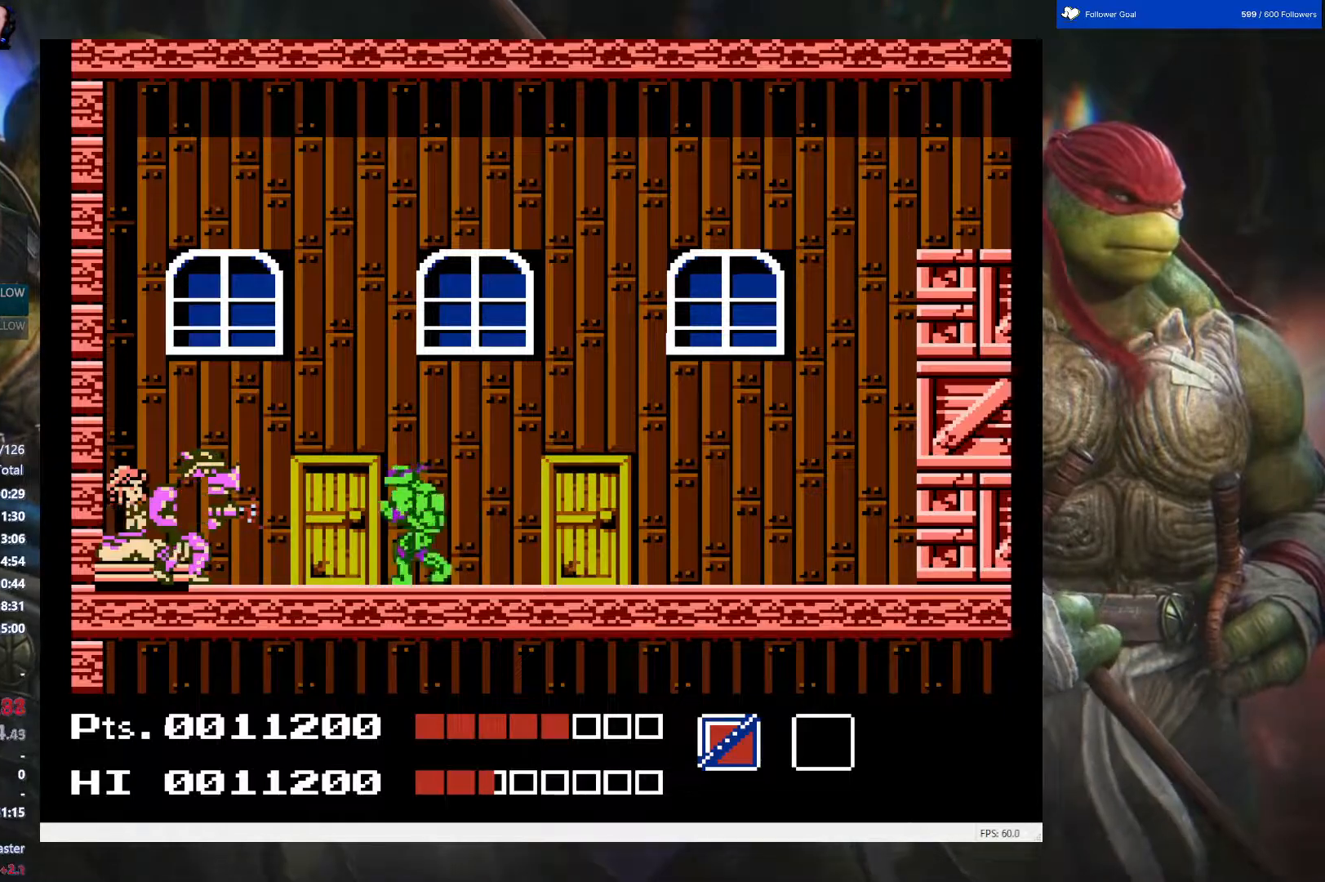
{"buttons": [], "events": [[17, "B", "down"], [133, "B", "up"], [200, "B", "down"], [300, "B", "up"], [367, "B", "down"], [467, "B", "up"]]}
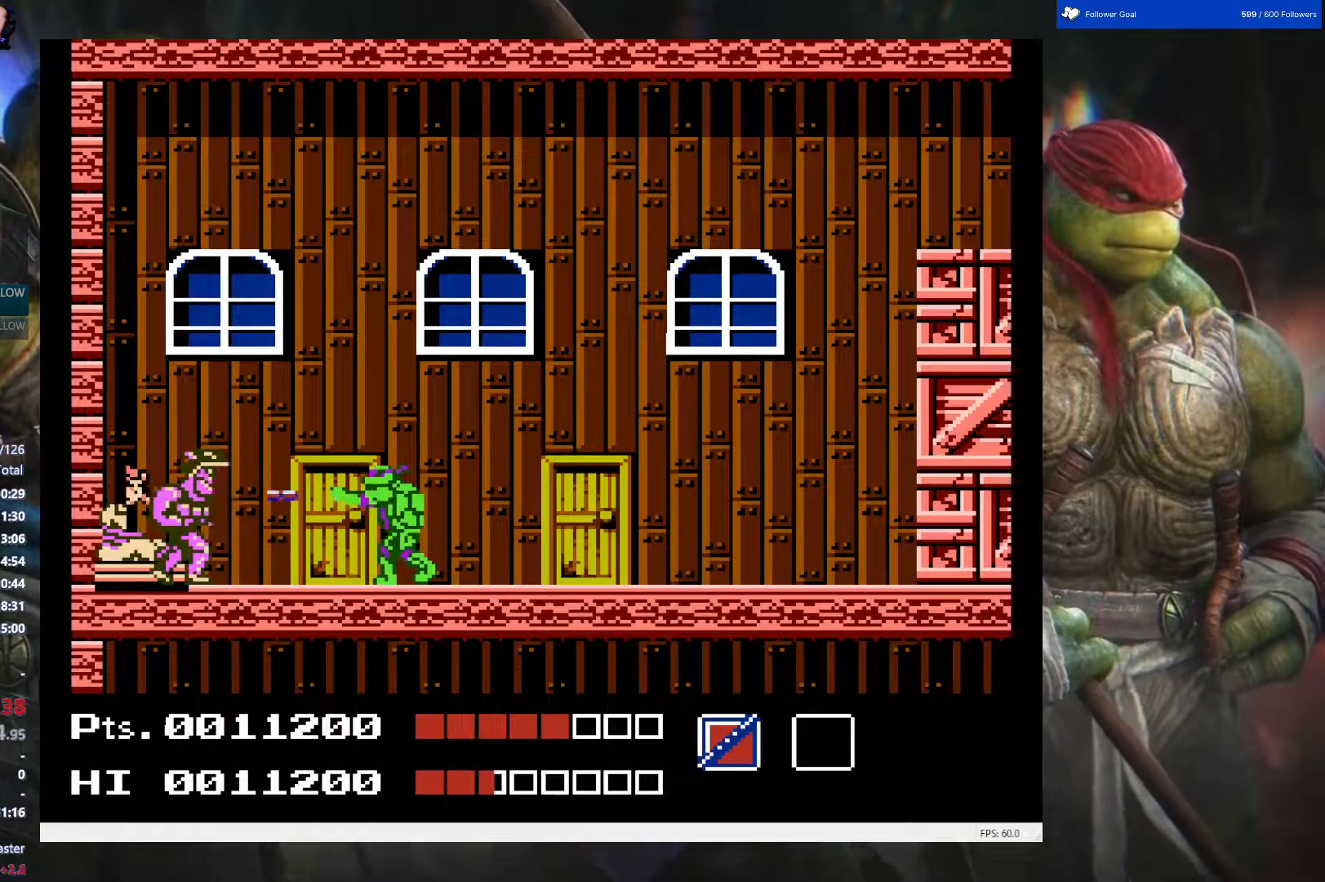
{"buttons": [], "events": [[33, "B", "down"], [150, "B", "up"], [217, "B", "down"], [333, "B", "up"], [367, "B", "down"], [483, "B", "up"]]}
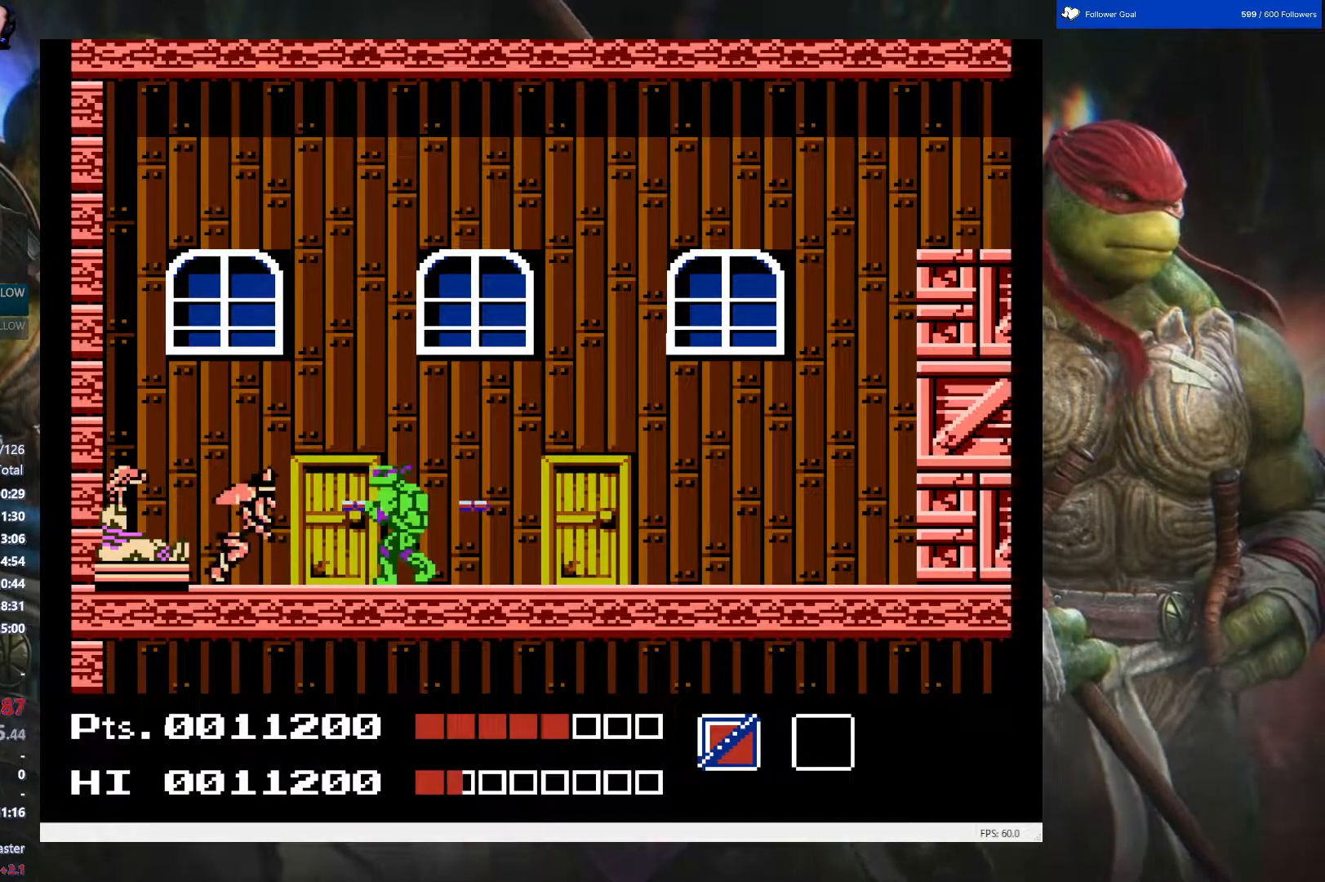
{"buttons": ["DPAD_RIGHT"], "events": [[50, "B", "down"], [133, "B", "up"], [200, "B", "down"], [300, "B", "up"], [350, "DPAD_RIGHT", "down"]]}
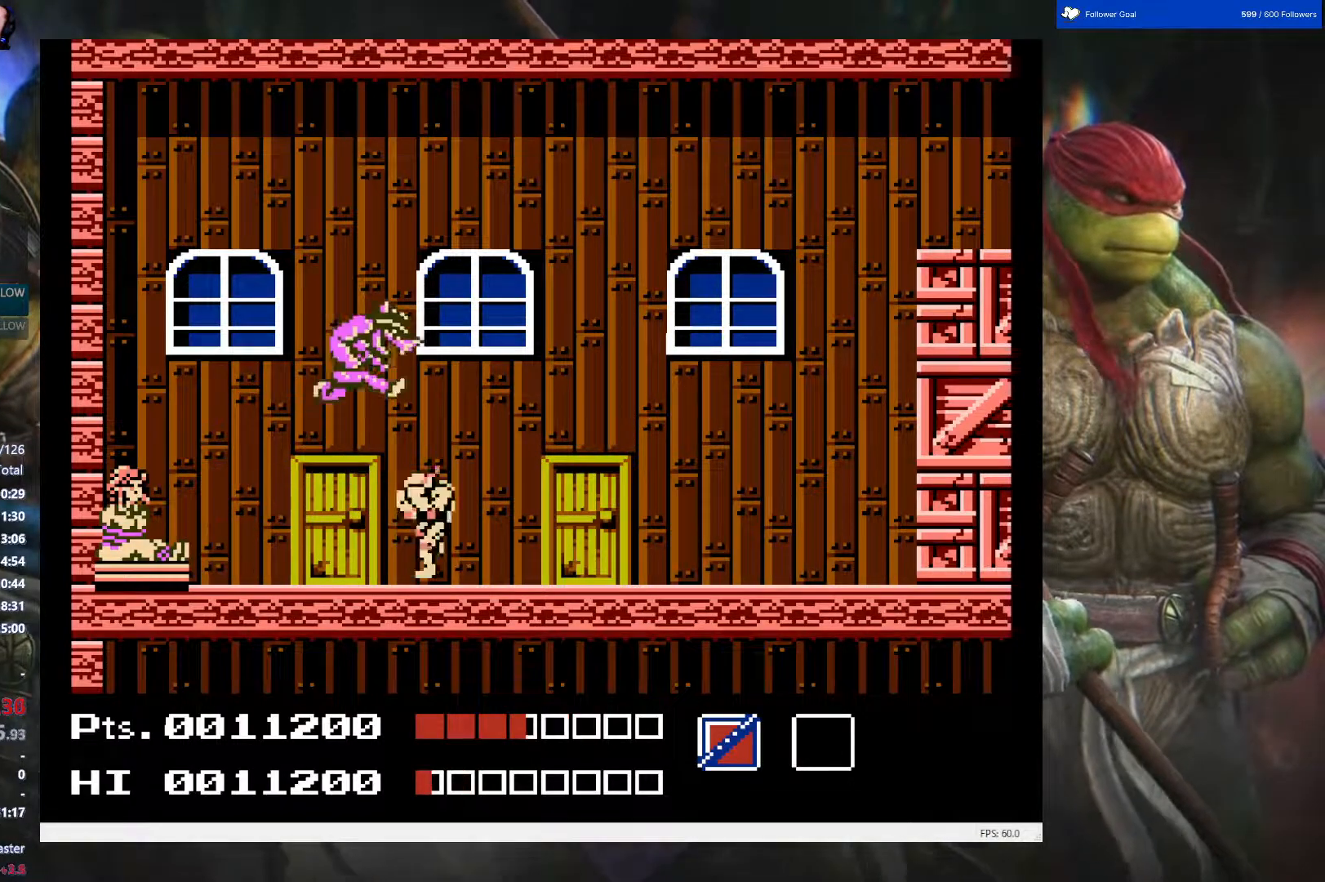
{"buttons": ["DPAD_LEFT"], "events": [[183, "DPAD_RIGHT", "up"], [250, "DPAD_LEFT", "down"]]}
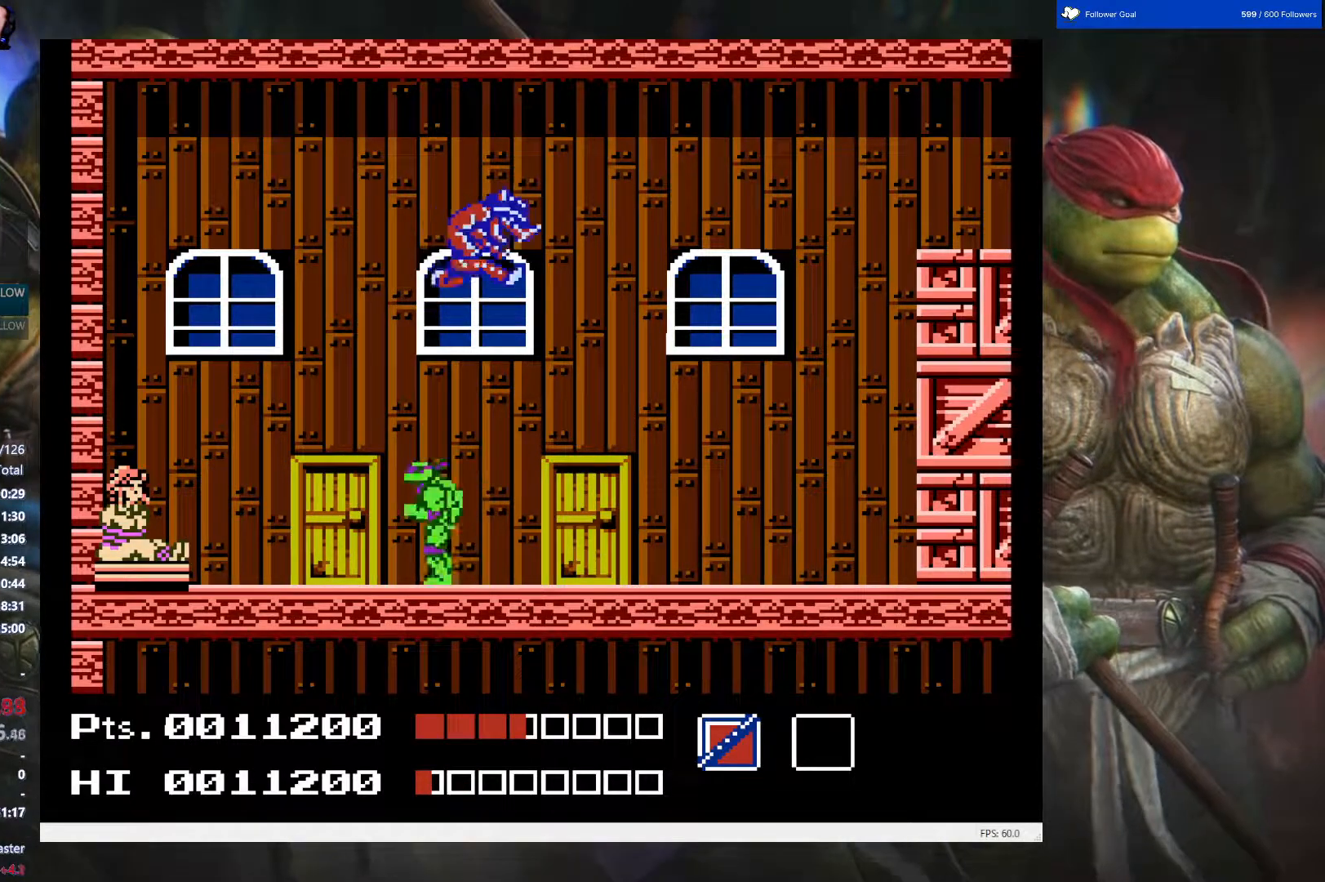
{"buttons": ["B"], "events": [[50, "DPAD_LEFT", "up"], [67, "DPAD_UP", "down"], [83, "DPAD_UP", "up"], [133, "DPAD_RIGHT", "down"], [233, "B", "down"], [350, "B", "up"], [367, "DPAD_RIGHT", "up"], [417, "B", "down"]]}
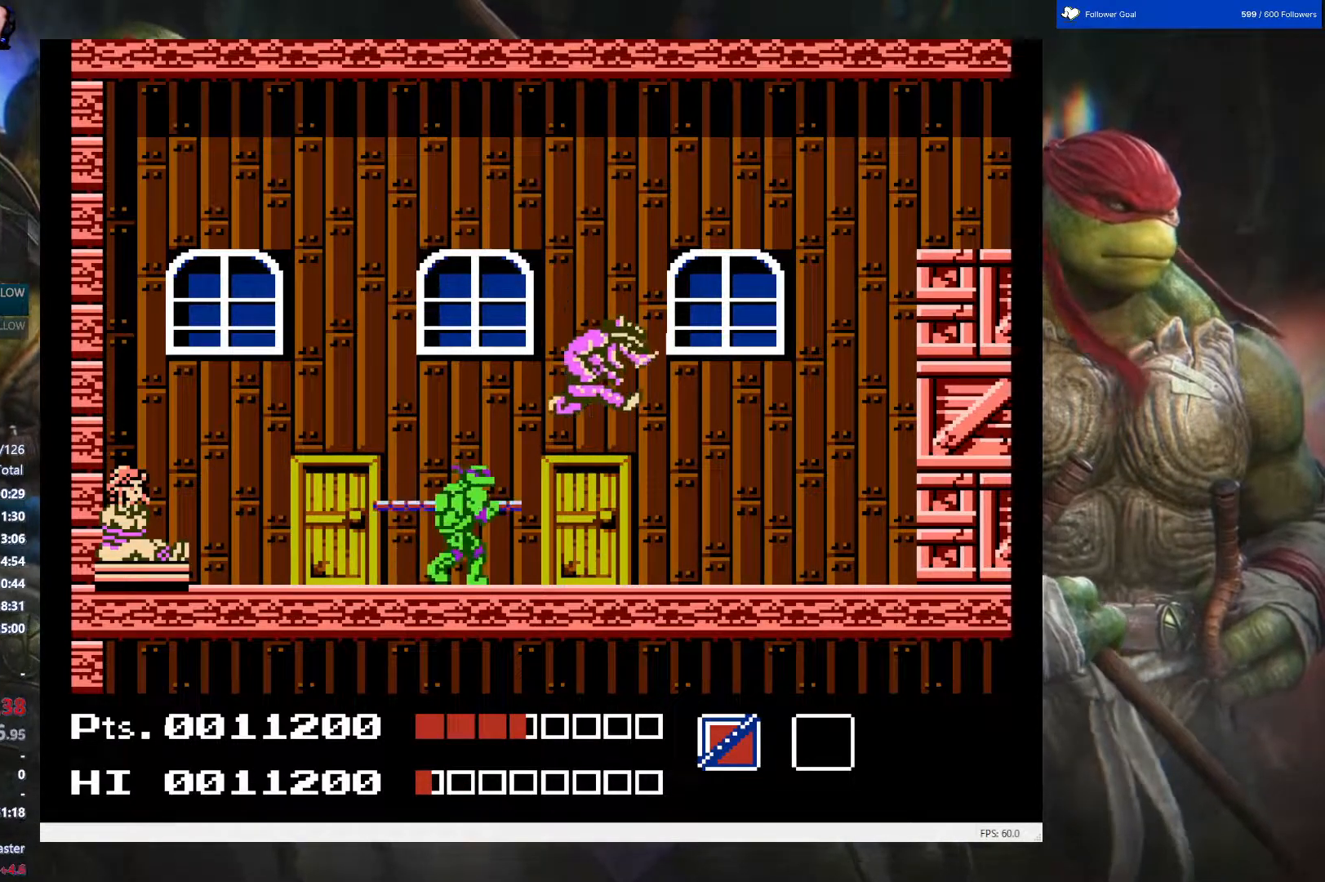
{"buttons": [], "events": [[33, "B", "up"], [67, "B", "down"], [233, "B", "up"]]}